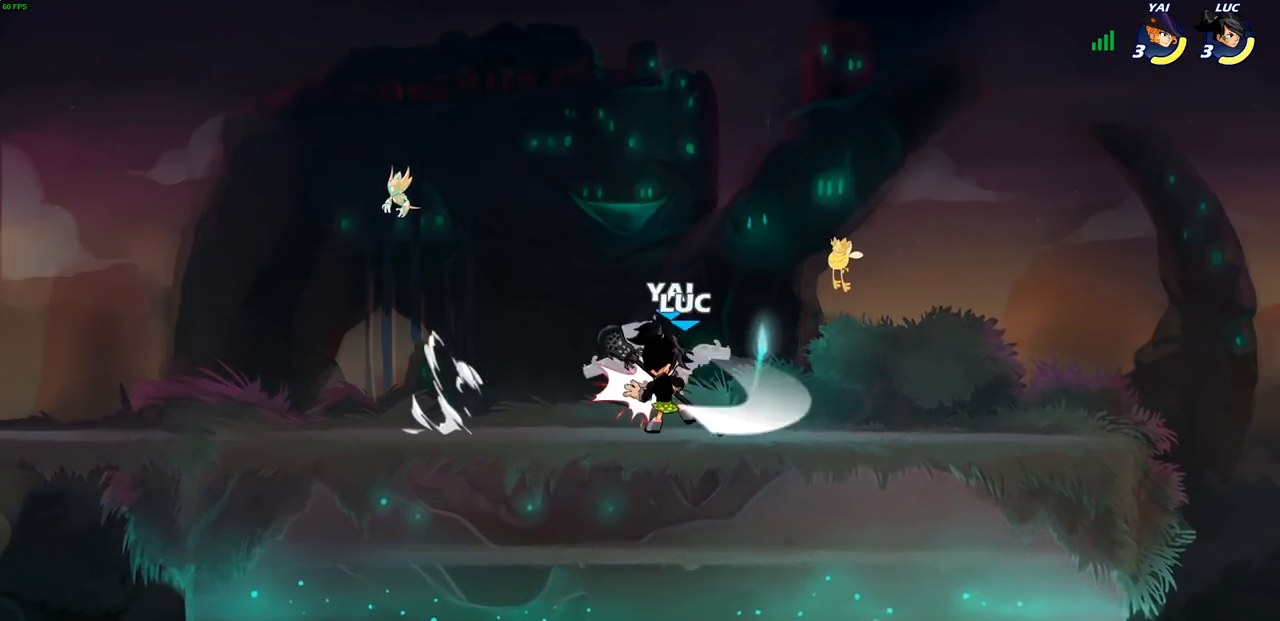
Gameplay with a controller (PlayStation layout); each line is a JSON object with the inputs held at the frame after it. "events" lists button and stick changes between this image and that frame as [ms after this image, input, new state], when the widget could be followed in between.
{"buttons": [], "left_stick": "down", "right_stick": "center", "events": [[333, "left_stick", "down"], [383, "SQUARE", "down"], [483, "SQUARE", "up"]]}
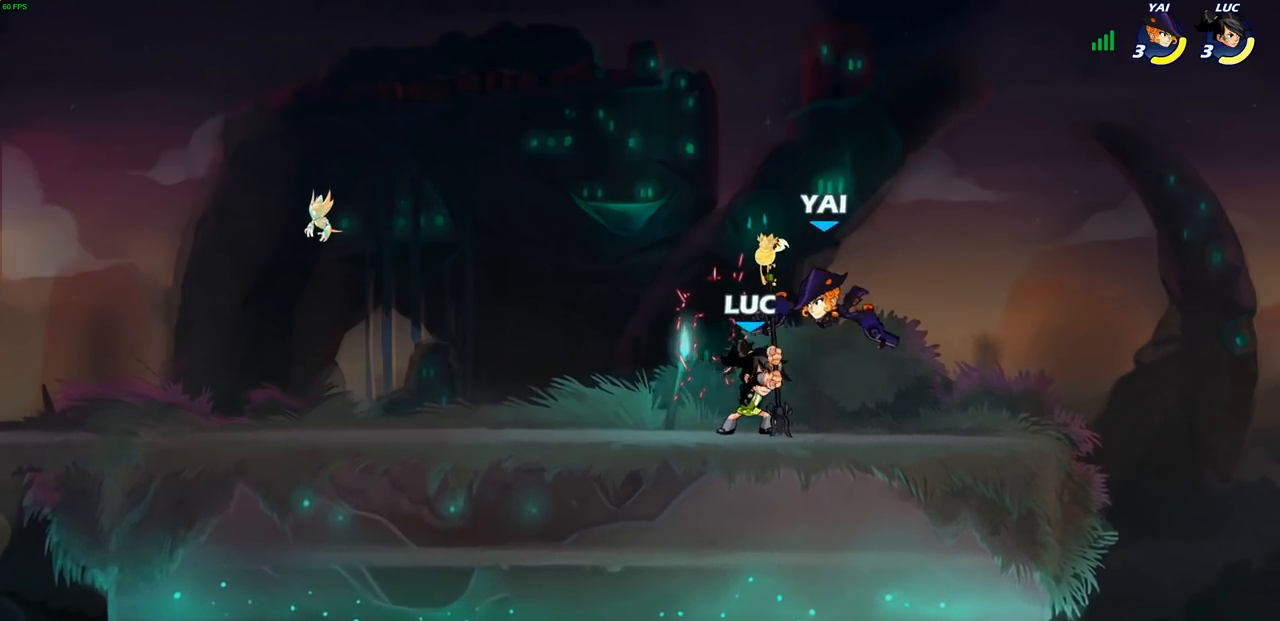
{"buttons": ["CROSS"], "left_stick": "right", "right_stick": "center", "events": [[17, "left_stick", "center"], [450, "left_stick", "right"], [500, "CROSS", "down"]]}
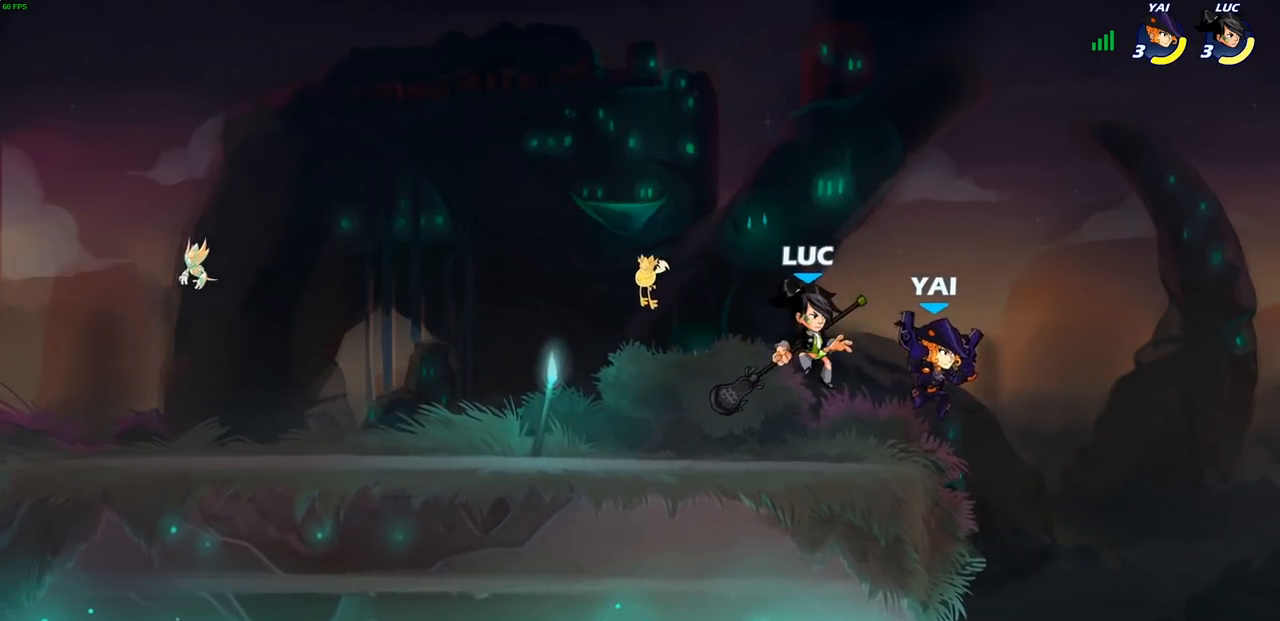
{"buttons": [], "left_stick": "right", "right_stick": "center", "events": [[67, "left_stick", "up"], [167, "CROSS", "up"], [233, "left_stick", "center"], [333, "left_stick", "right"]]}
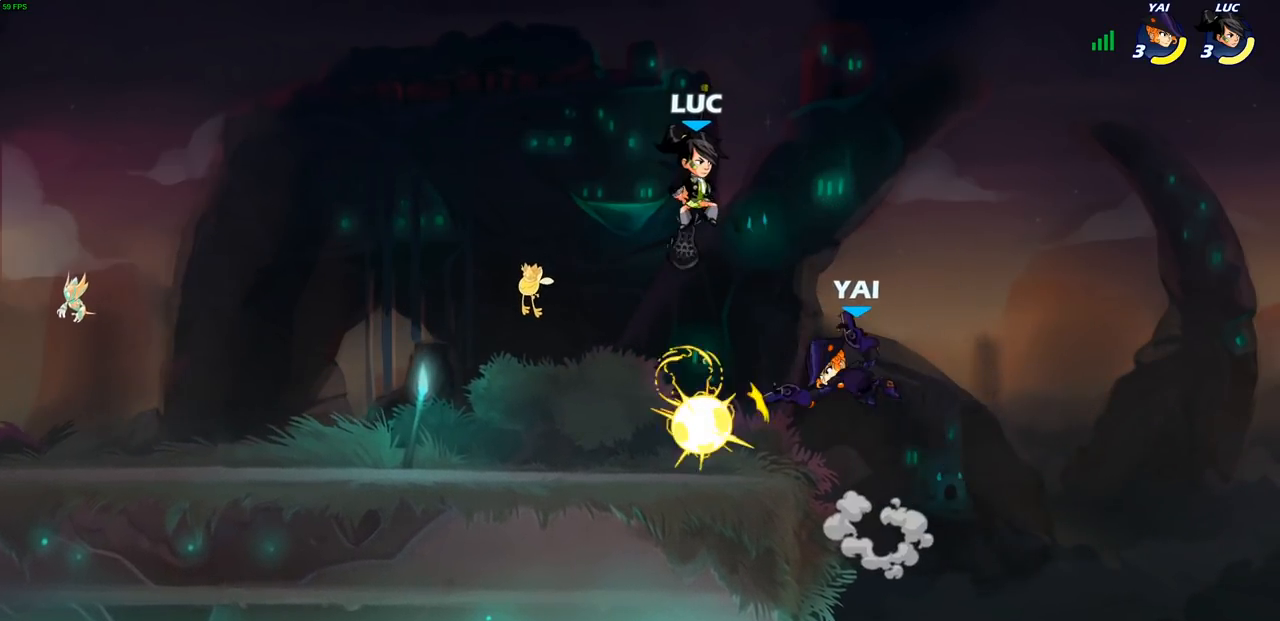
{"buttons": [], "left_stick": "left", "right_stick": "center", "events": [[67, "left_stick", "center"], [133, "SQUARE", "down"], [217, "SQUARE", "up"], [250, "left_stick", "left"]]}
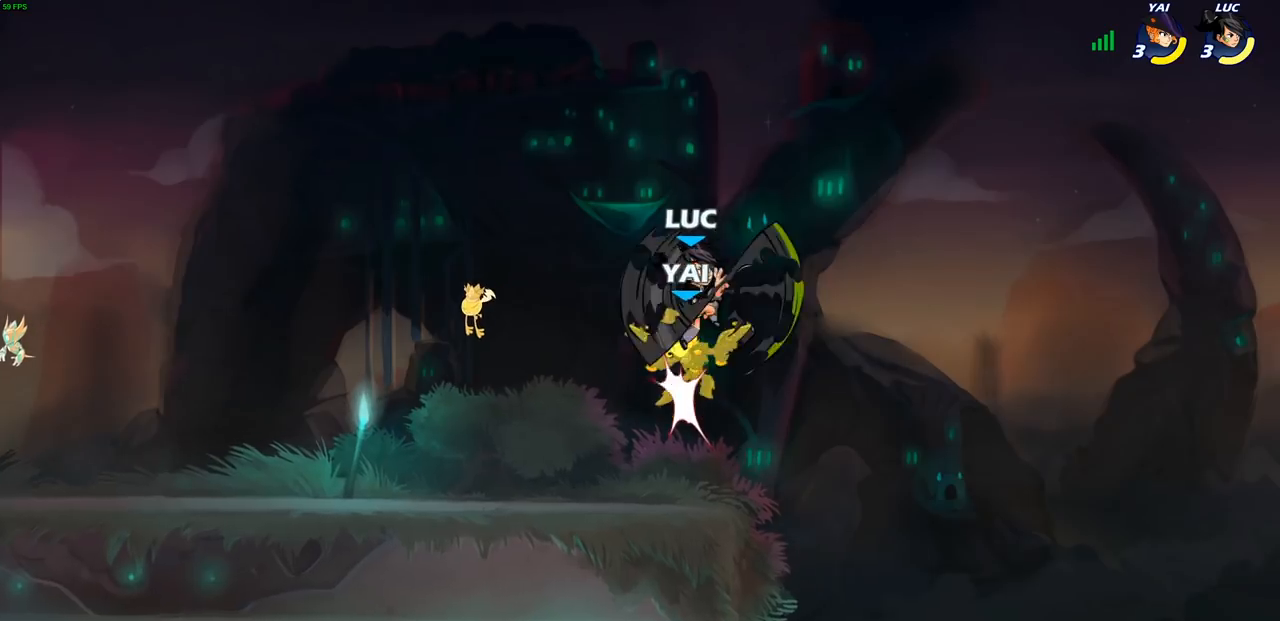
{"buttons": ["CROSS"], "left_stick": "center", "right_stick": "center", "events": [[33, "left_stick", "right"], [117, "left_stick", "left"], [333, "left_stick", "center"], [500, "CROSS", "down"]]}
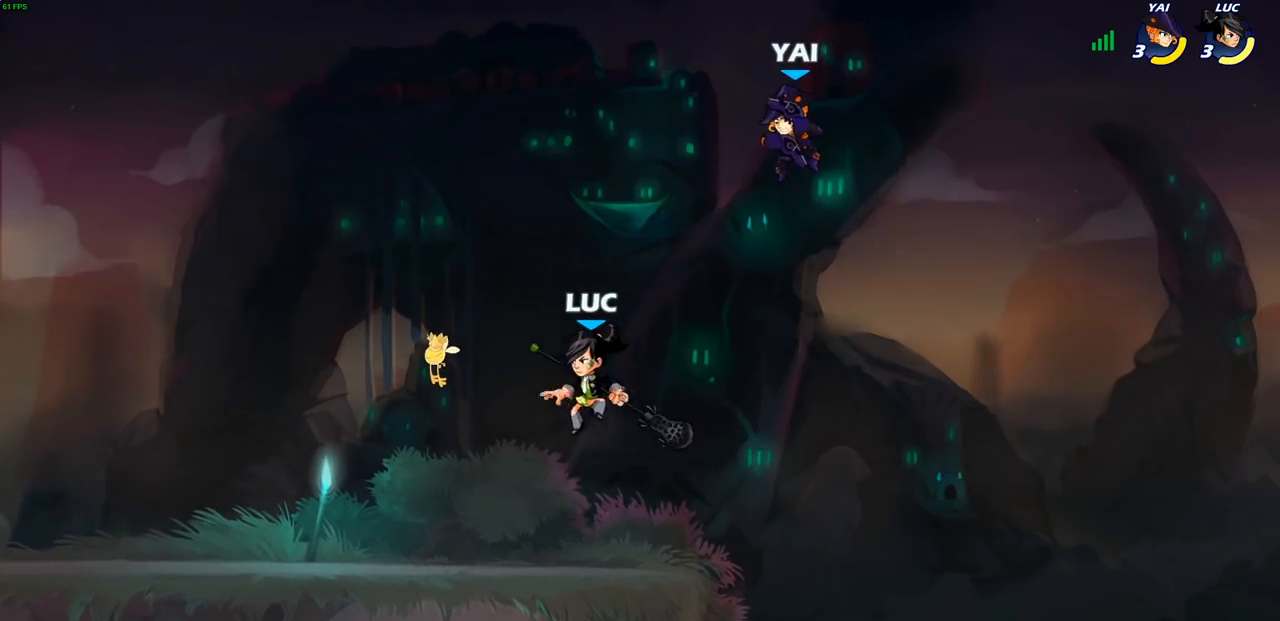
{"buttons": [], "left_stick": "center", "right_stick": "center", "events": [[83, "left_stick", "right"], [100, "CROSS", "up"], [133, "left_stick", "center"], [217, "R2", "down"], [250, "CIRCLE", "down"], [300, "R2", "up"], [317, "CIRCLE", "up"]]}
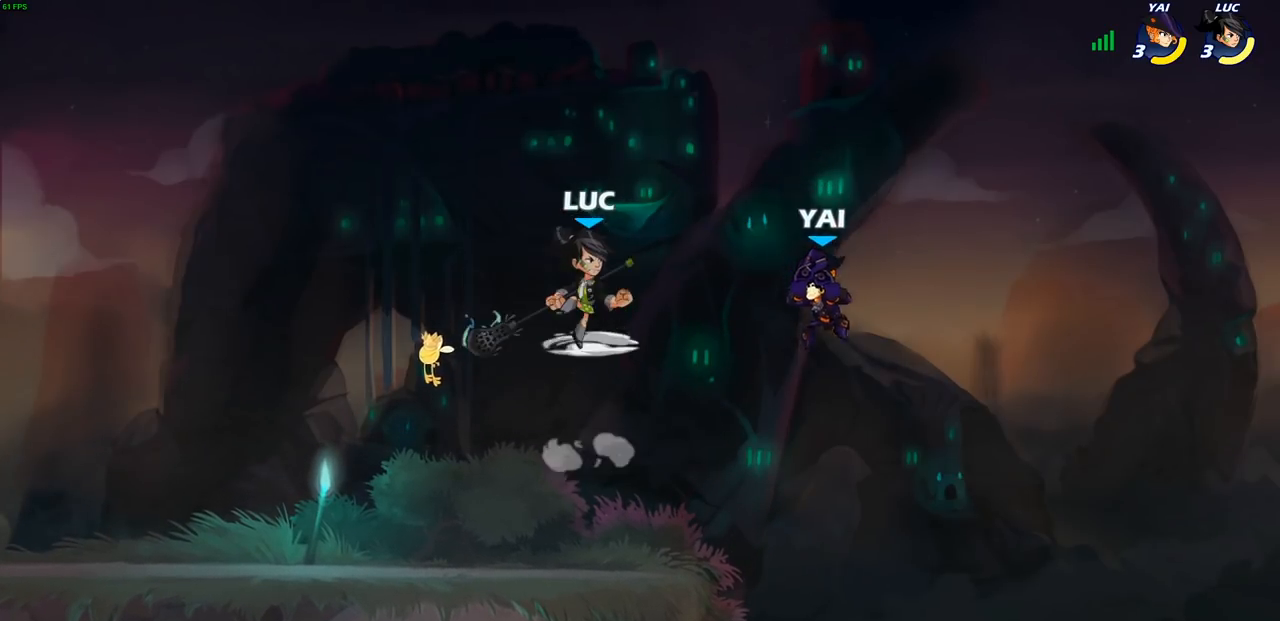
{"buttons": [], "left_stick": "center", "right_stick": "center", "events": []}
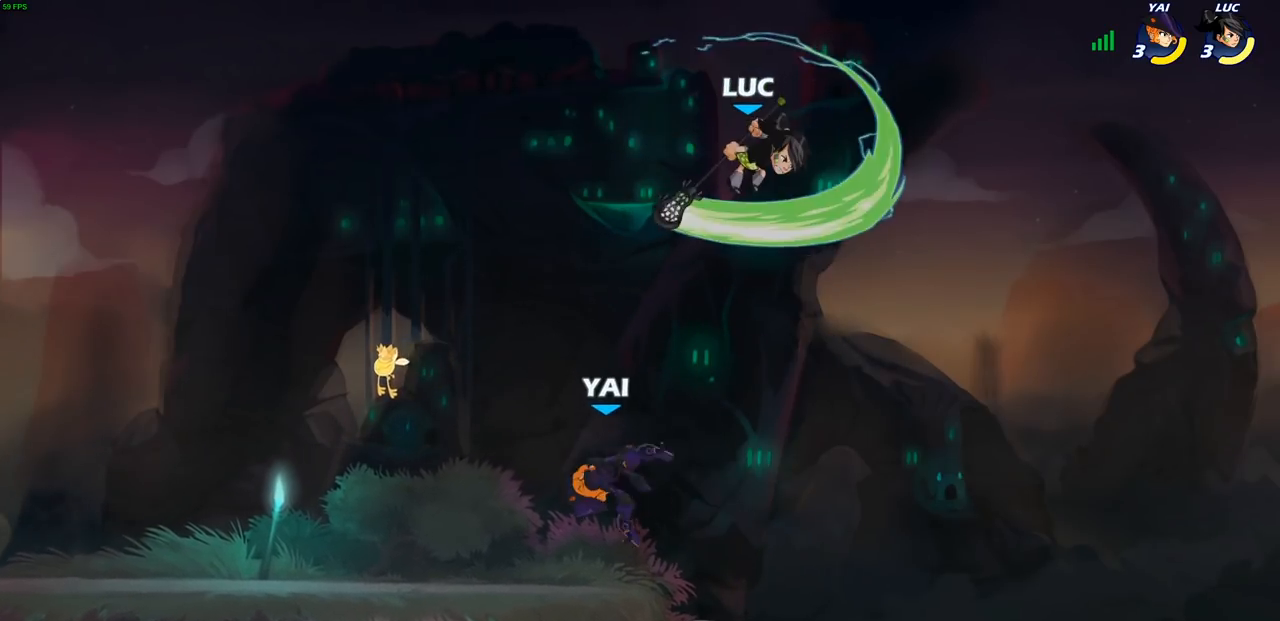
{"buttons": [], "left_stick": "right", "right_stick": "center", "events": [[367, "left_stick", "right"]]}
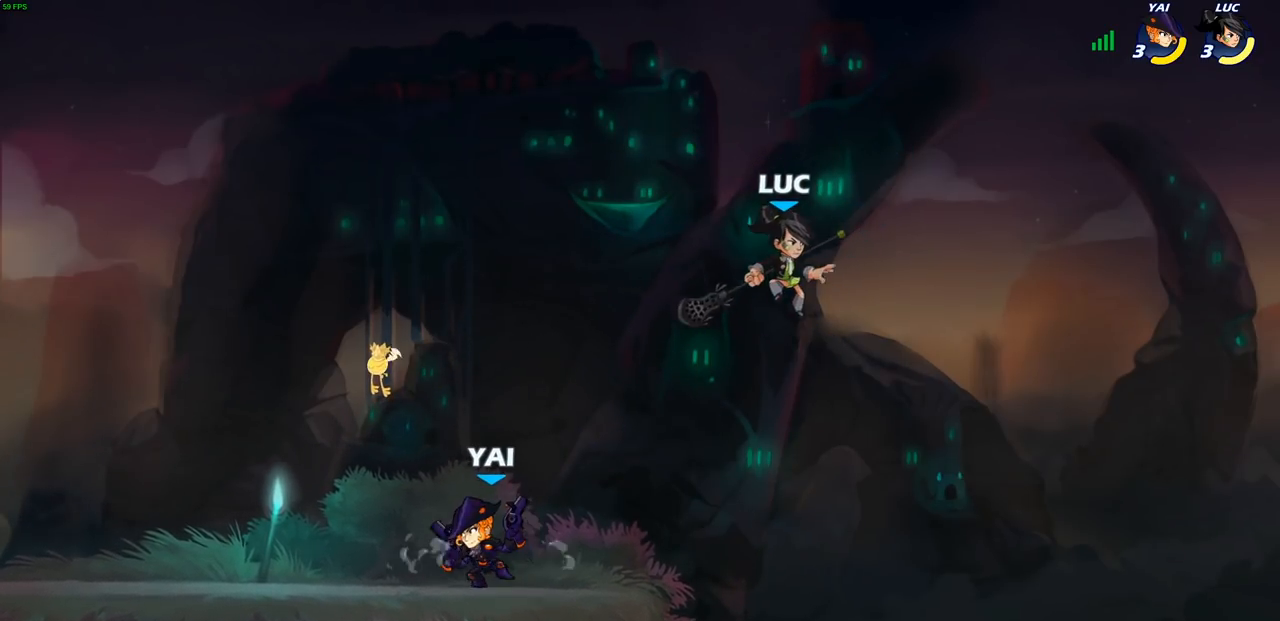
{"buttons": [], "left_stick": "left", "right_stick": "center", "events": [[133, "left_stick", "left"], [283, "CIRCLE", "down"], [417, "CIRCLE", "up"]]}
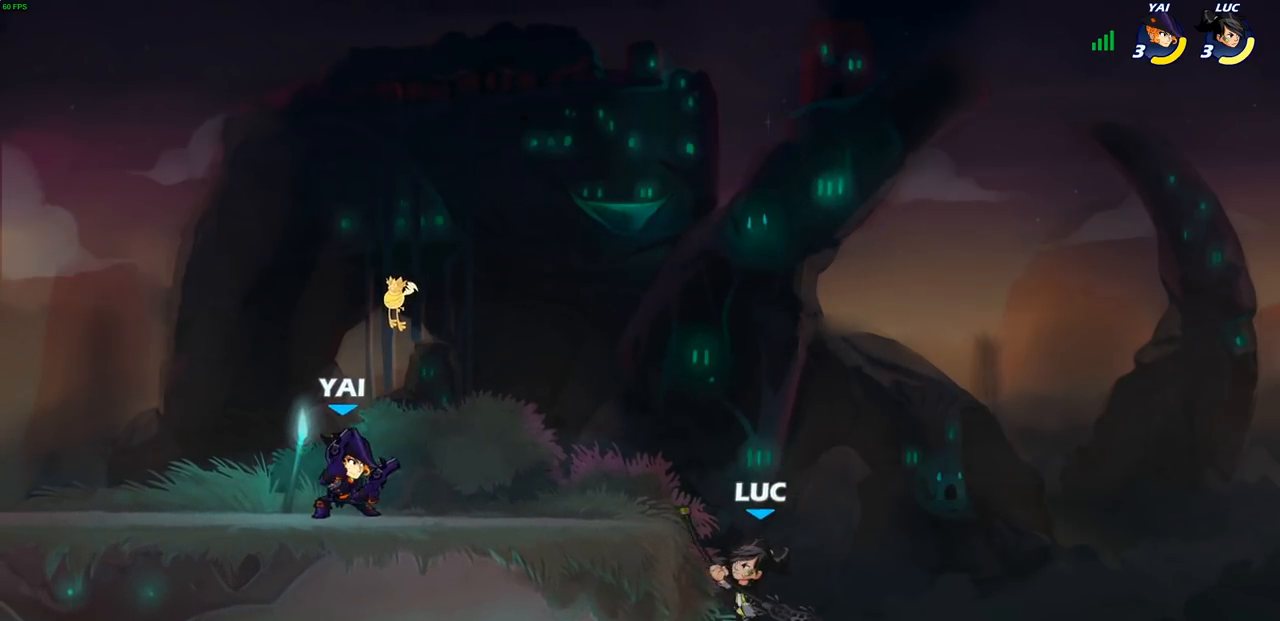
{"buttons": [], "left_stick": "up-right", "right_stick": "center", "events": [[83, "left_stick", "up-right"]]}
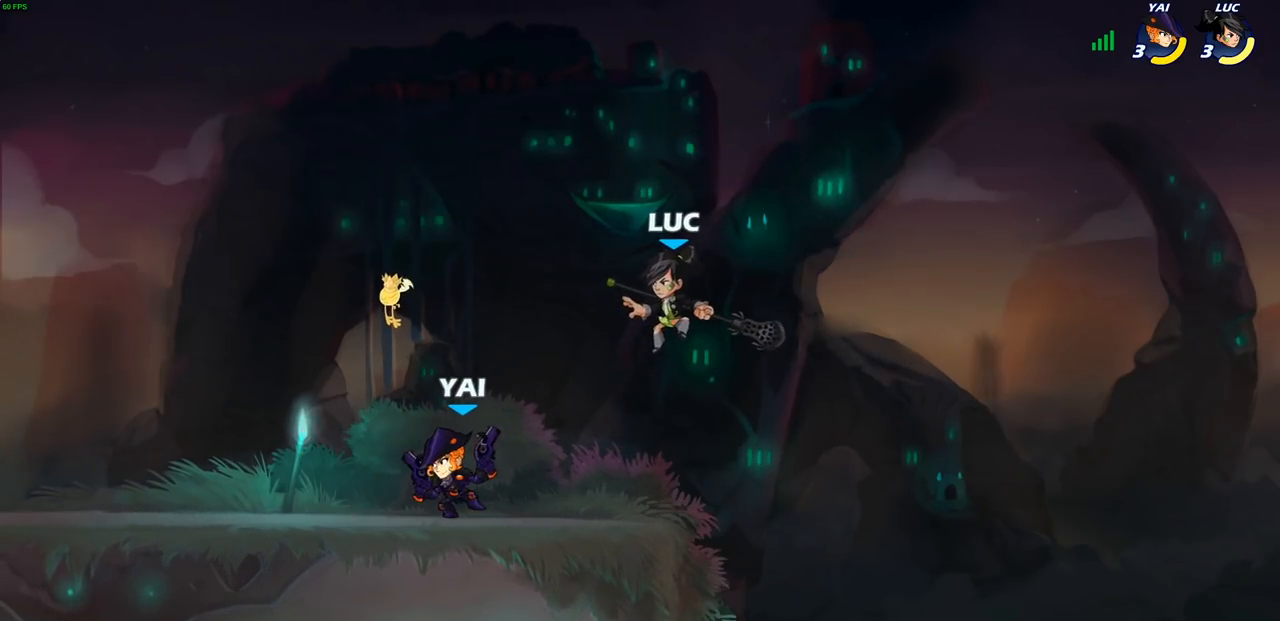
{"buttons": ["CROSS"], "left_stick": "center", "right_stick": "center", "events": [[50, "left_stick", "up-left"], [167, "left_stick", "center"], [433, "CROSS", "down"]]}
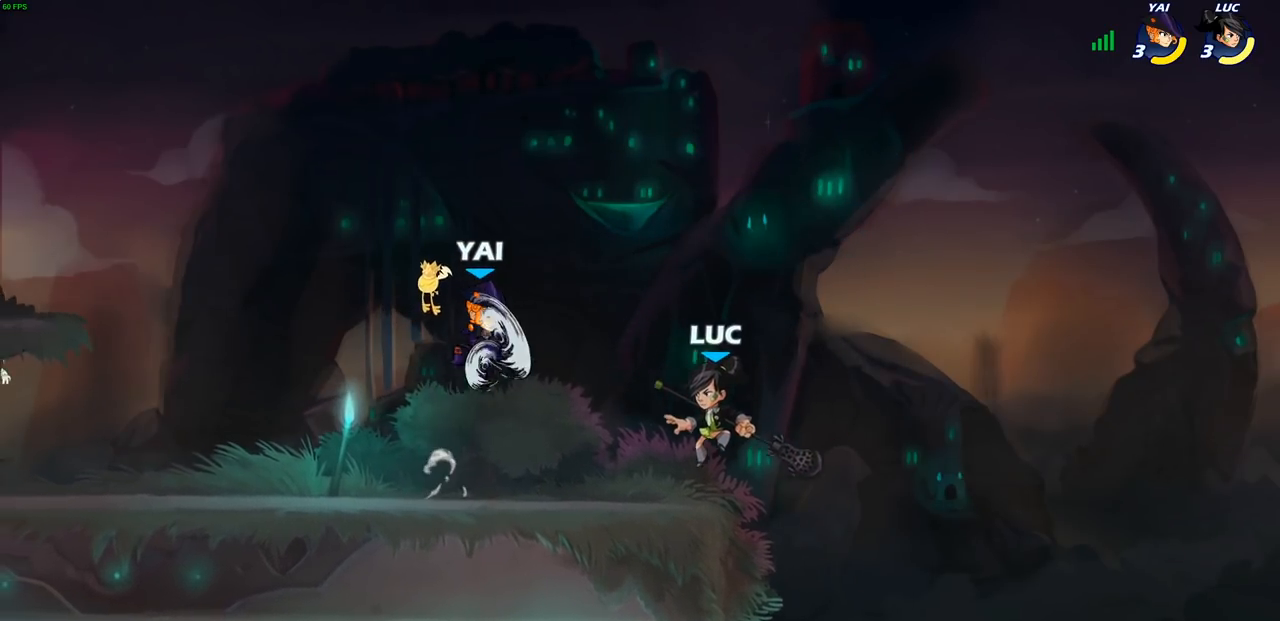
{"buttons": ["CIRCLE"], "left_stick": "left", "right_stick": "center", "events": [[117, "left_stick", "left"], [133, "CROSS", "up"], [383, "CROSS", "down"], [483, "CIRCLE", "down"], [500, "CROSS", "up"]]}
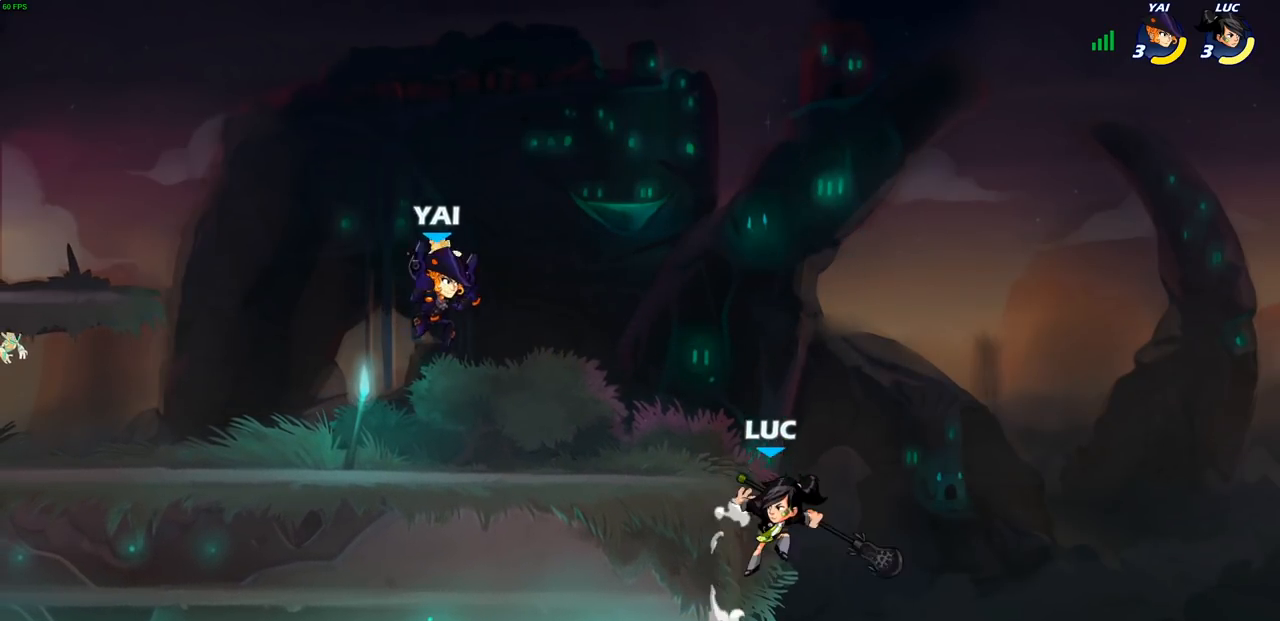
{"buttons": [], "left_stick": "up-left", "right_stick": "center", "events": [[167, "CIRCLE", "up"], [217, "left_stick", "up-right"], [433, "left_stick", "up-left"]]}
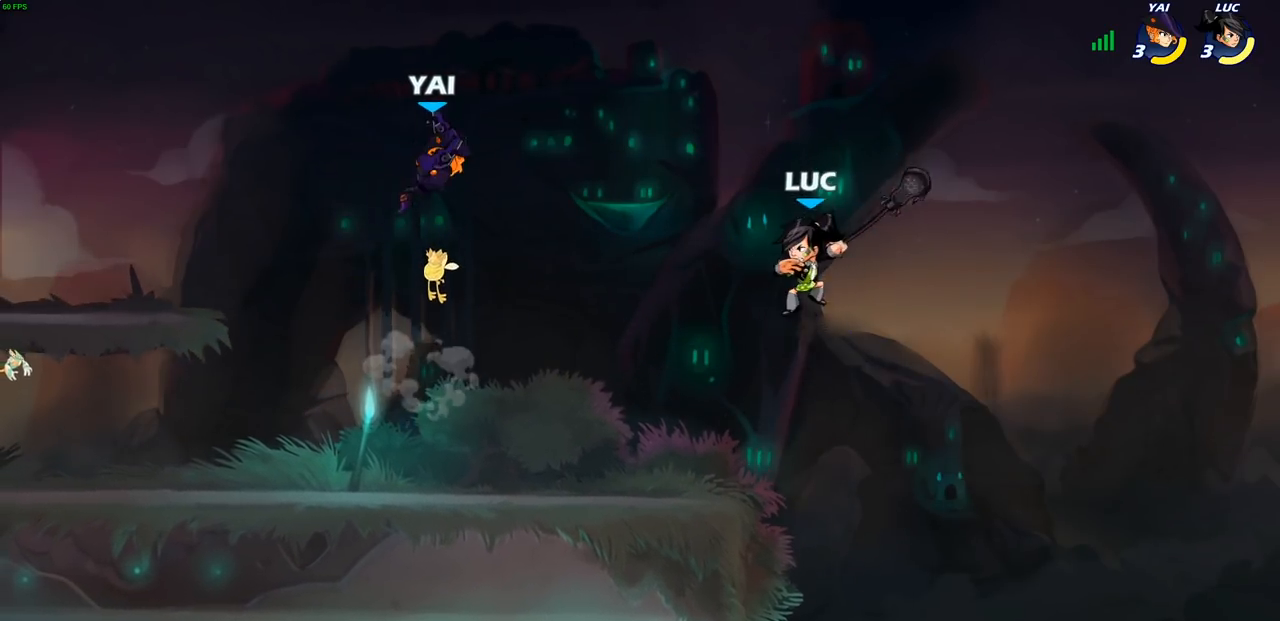
{"buttons": [], "left_stick": "left", "right_stick": "center", "events": [[183, "left_stick", "up-right"], [433, "left_stick", "left"]]}
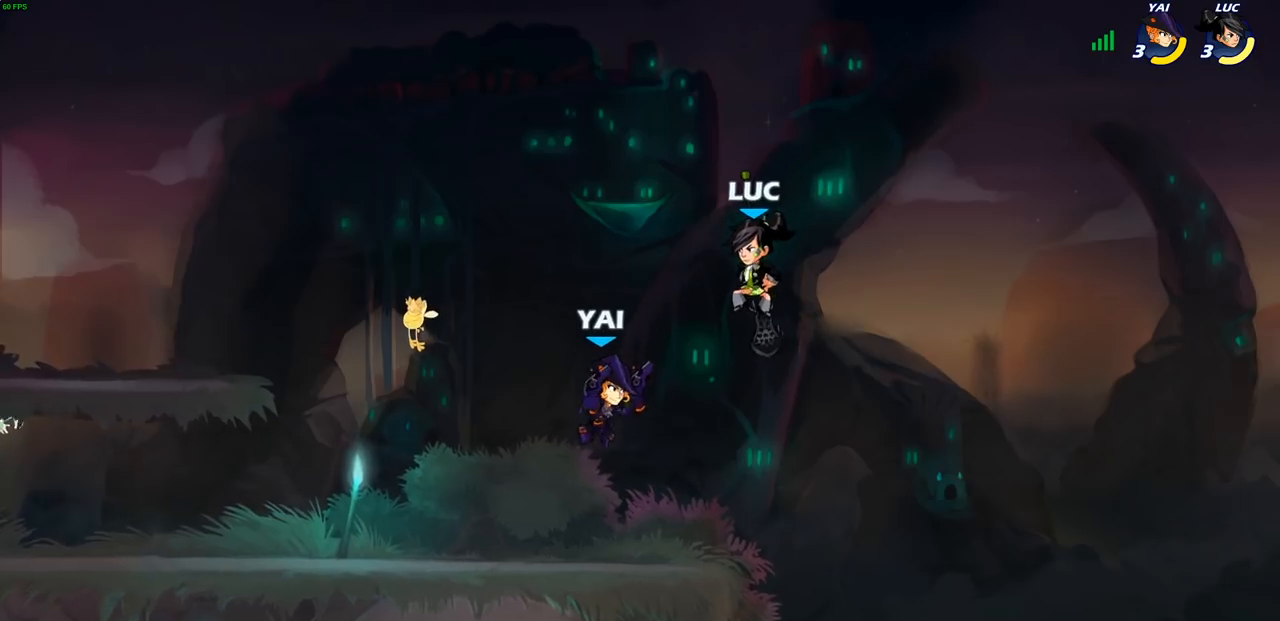
{"buttons": [], "left_stick": "center", "right_stick": "center", "events": [[150, "R1", "down"], [150, "left_stick", "down-left"], [217, "R1", "up"], [250, "left_stick", "center"]]}
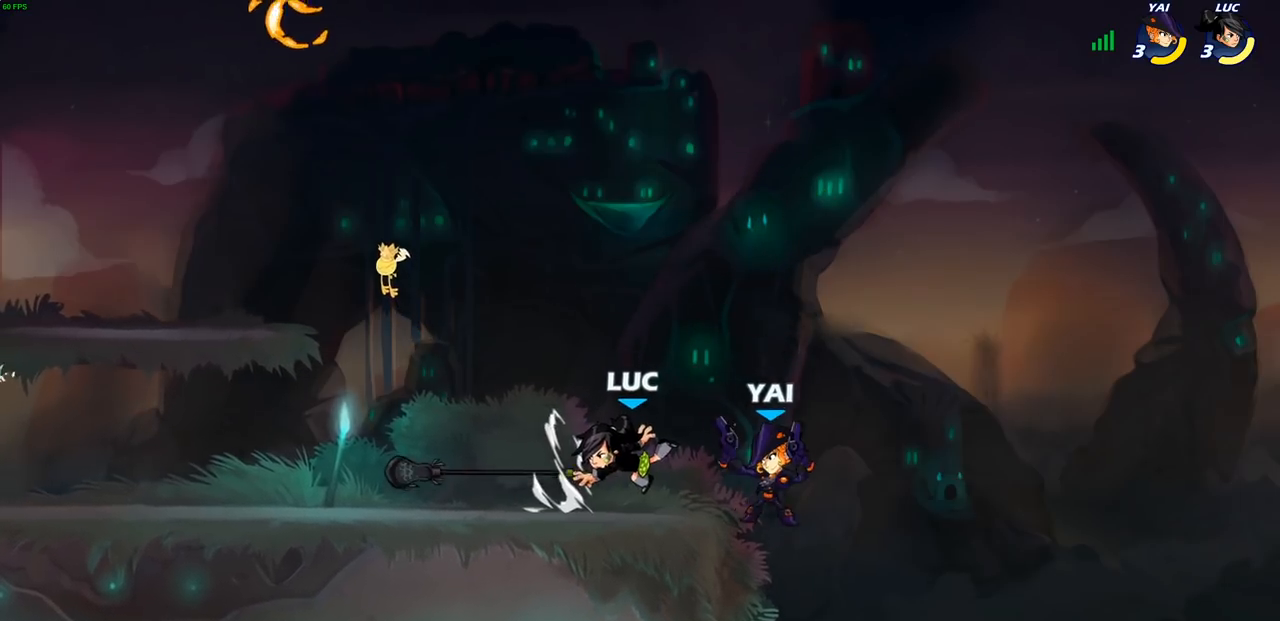
{"buttons": [], "left_stick": "down-right", "right_stick": "center", "events": [[67, "left_stick", "right"], [117, "CROSS", "down"], [233, "left_stick", "up"], [267, "CROSS", "up"], [367, "left_stick", "down-right"]]}
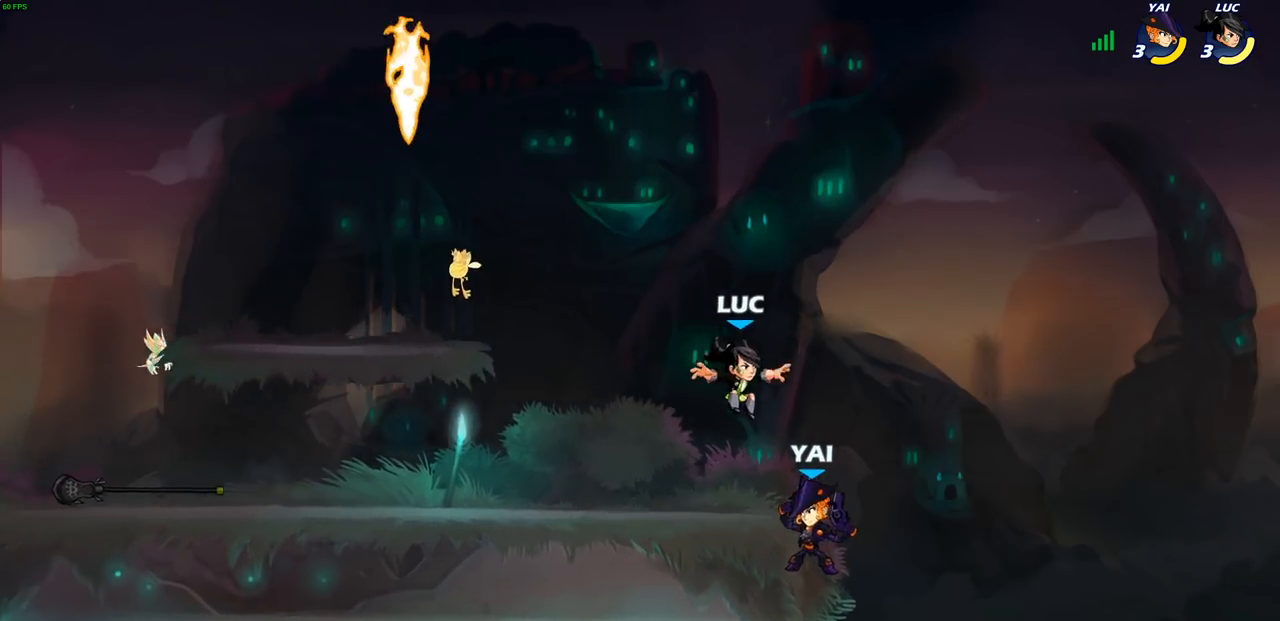
{"buttons": [], "left_stick": "center", "right_stick": "center", "events": [[67, "SQUARE", "down"], [150, "SQUARE", "up"], [183, "left_stick", "center"]]}
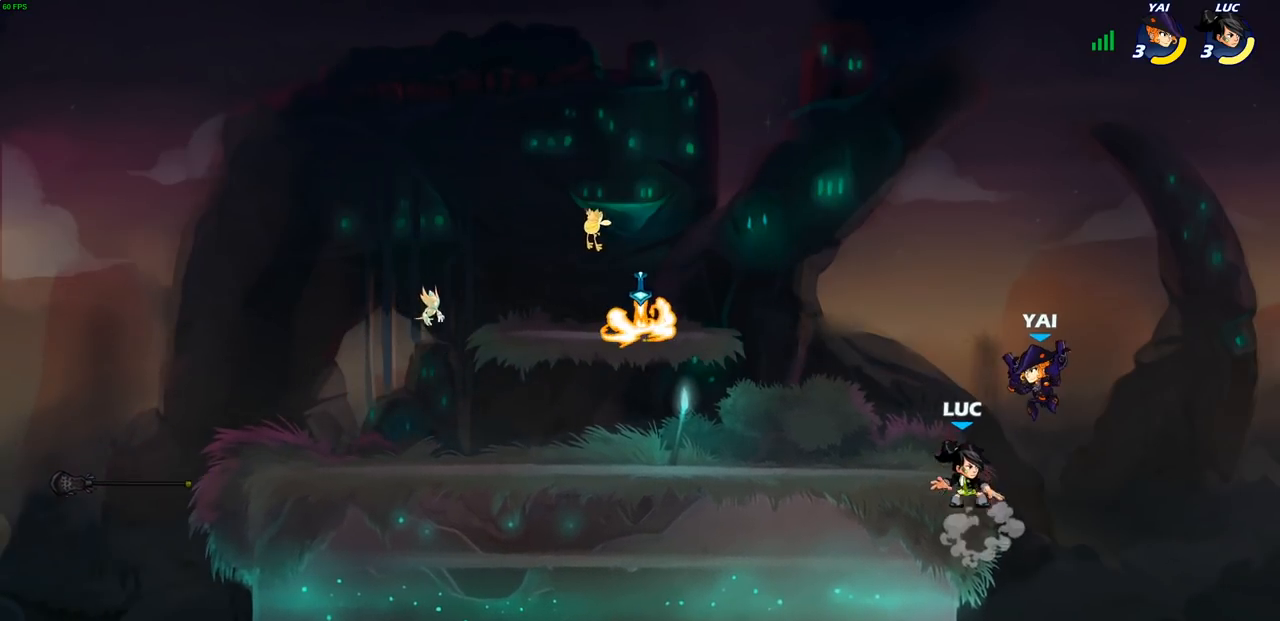
{"buttons": [], "left_stick": "left", "right_stick": "center", "events": [[133, "CROSS", "down"], [150, "left_stick", "left"], [183, "CIRCLE", "down"], [200, "CROSS", "up"], [300, "CIRCLE", "up"]]}
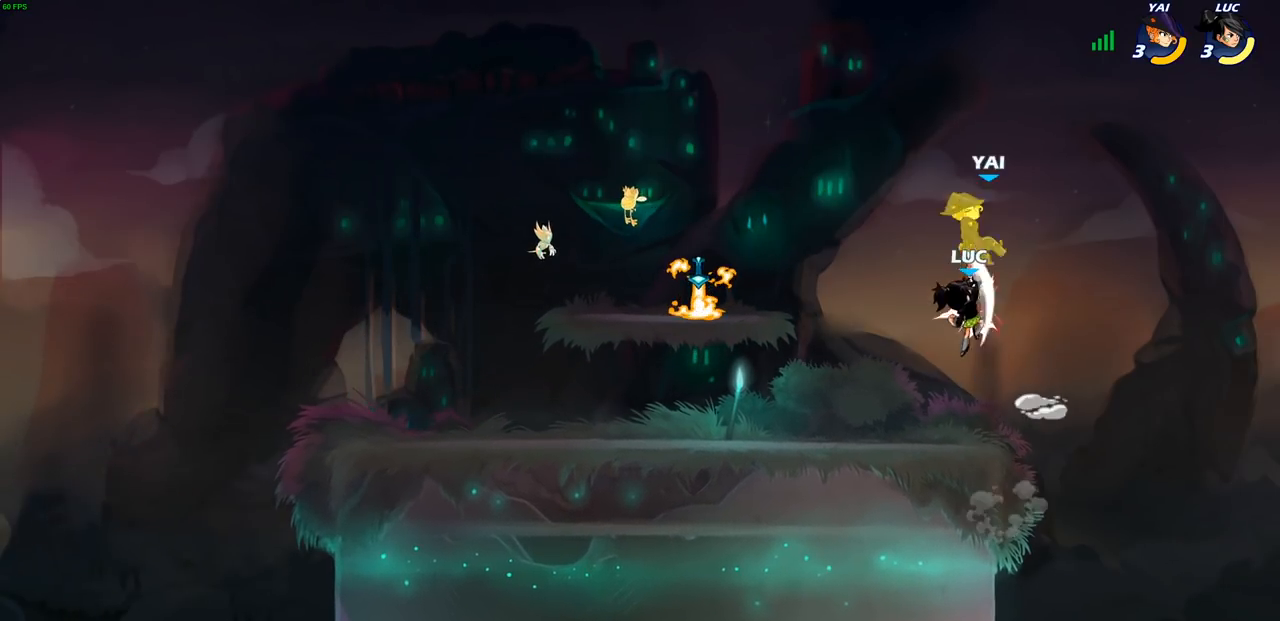
{"buttons": [], "left_stick": "center", "right_stick": "center", "events": [[117, "left_stick", "up-right"], [250, "CROSS", "down"], [317, "left_stick", "center"], [333, "CROSS", "up"], [333, "SQUARE", "down"], [333, "right_stick", "left"], [367, "SQUARE", "up"], [383, "right_stick", "center"]]}
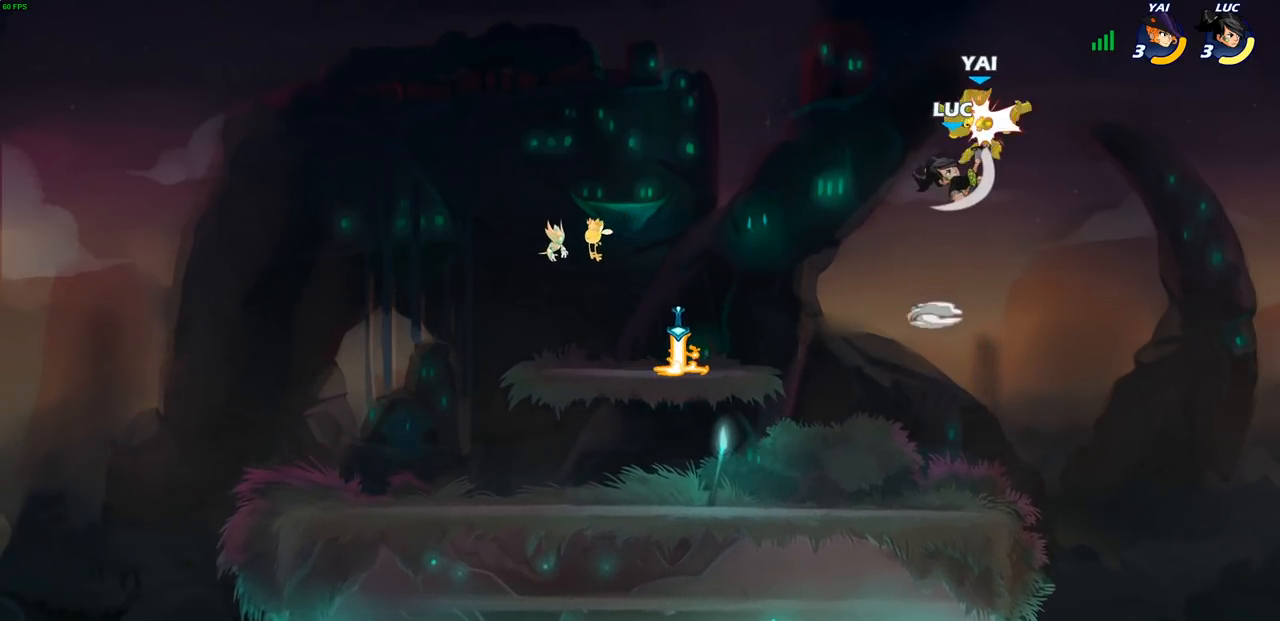
{"buttons": [], "left_stick": "left", "right_stick": "center", "events": [[217, "left_stick", "left"]]}
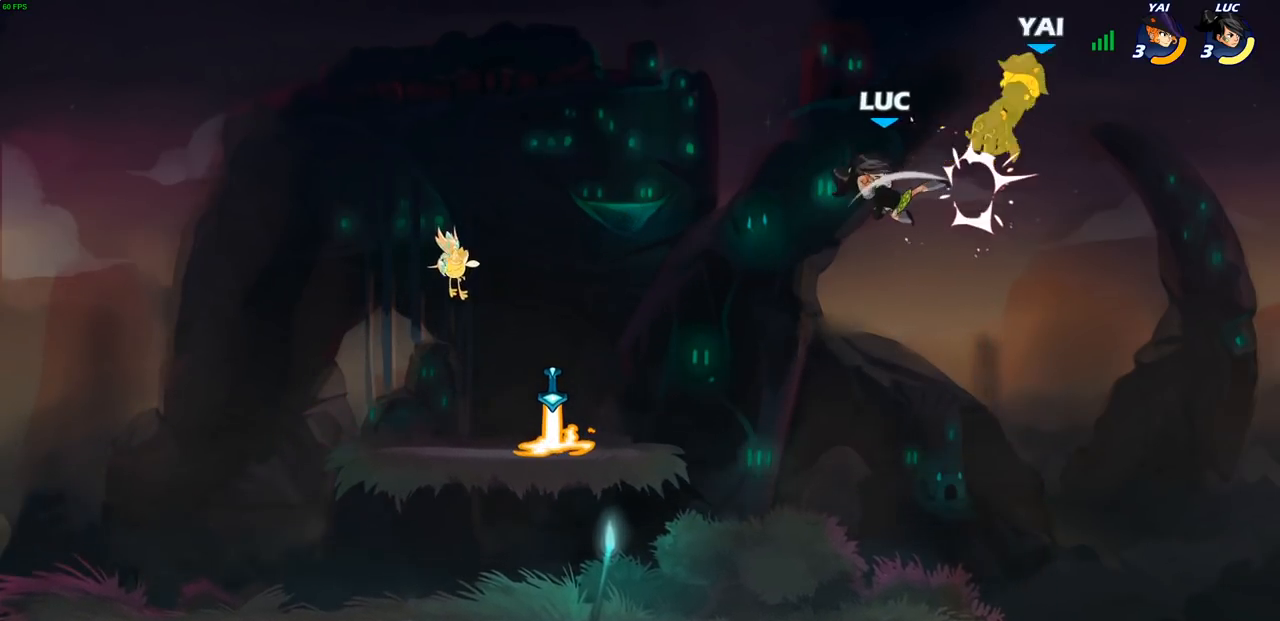
{"buttons": [], "left_stick": "left", "right_stick": "center", "events": []}
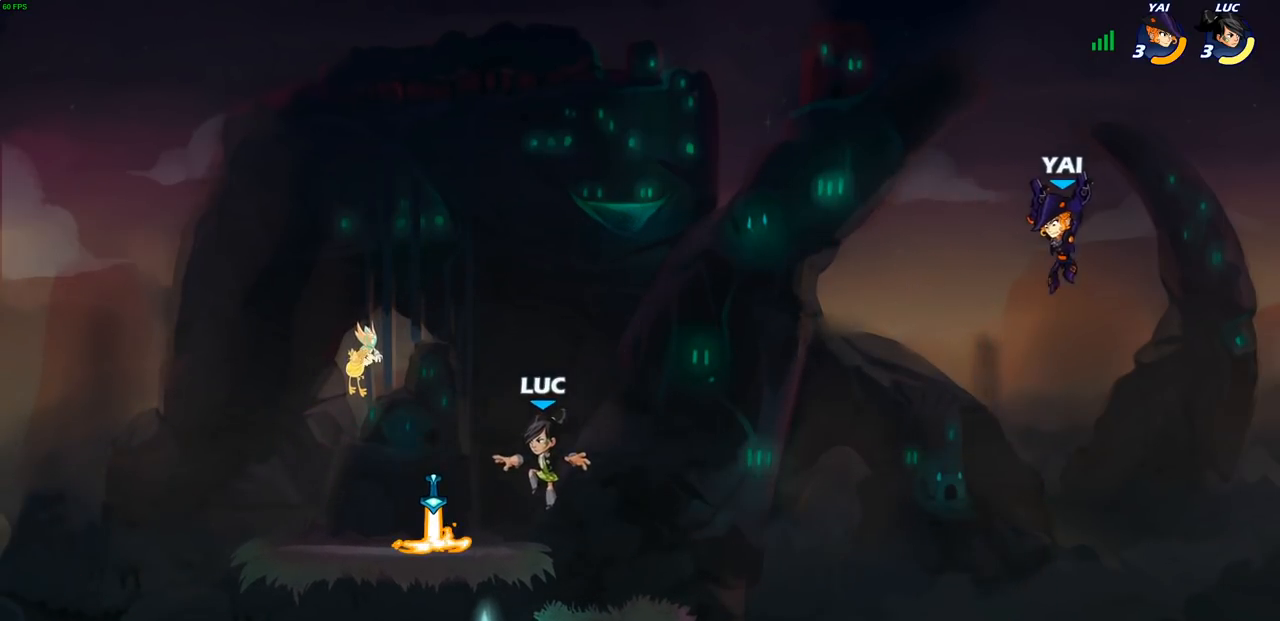
{"buttons": ["CIRCLE"], "left_stick": "right", "right_stick": "center", "events": [[67, "R1", "down"], [100, "left_stick", "right"], [133, "R1", "up"], [200, "R2", "down"], [233, "CIRCLE", "down"], [350, "R2", "up"]]}
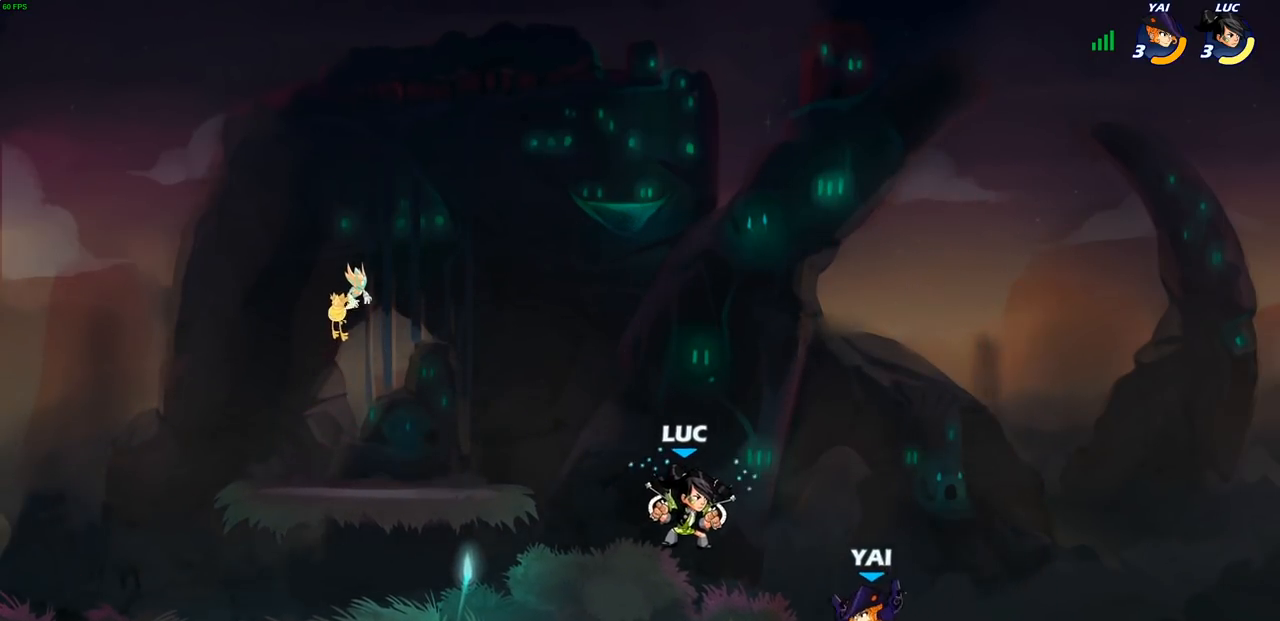
{"buttons": [], "left_stick": "center", "right_stick": "center", "events": [[33, "left_stick", "center"], [183, "CIRCLE", "up"]]}
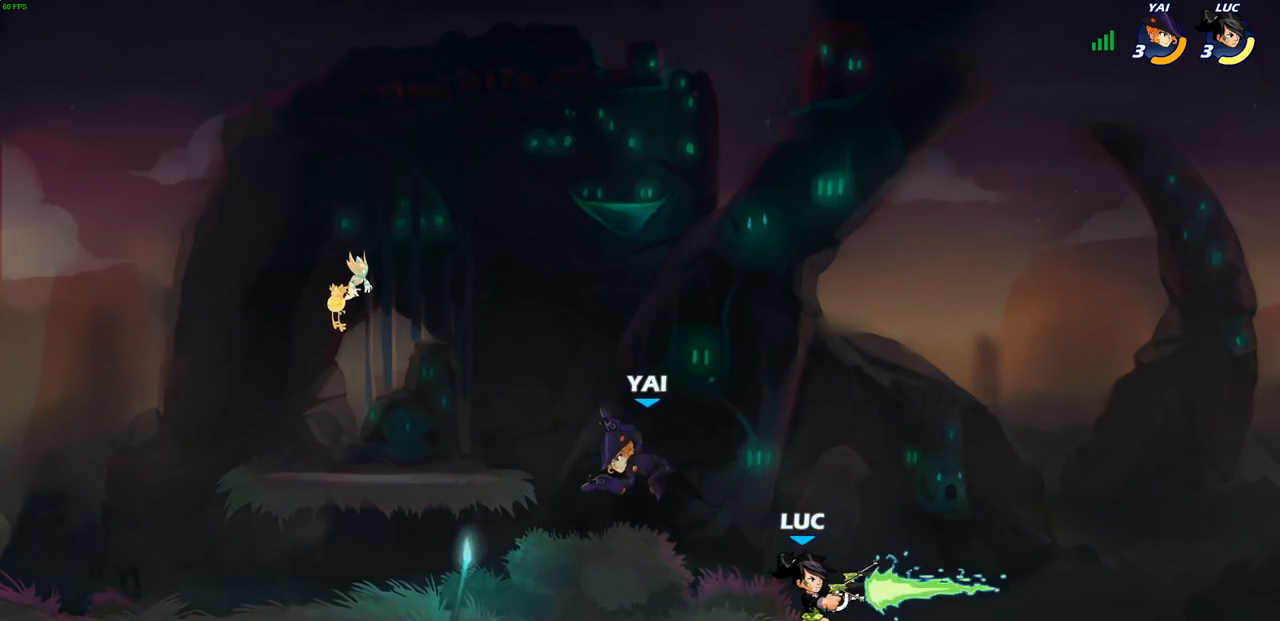
{"buttons": [], "left_stick": "down-right", "right_stick": "center", "events": [[333, "left_stick", "right"], [500, "left_stick", "down-right"]]}
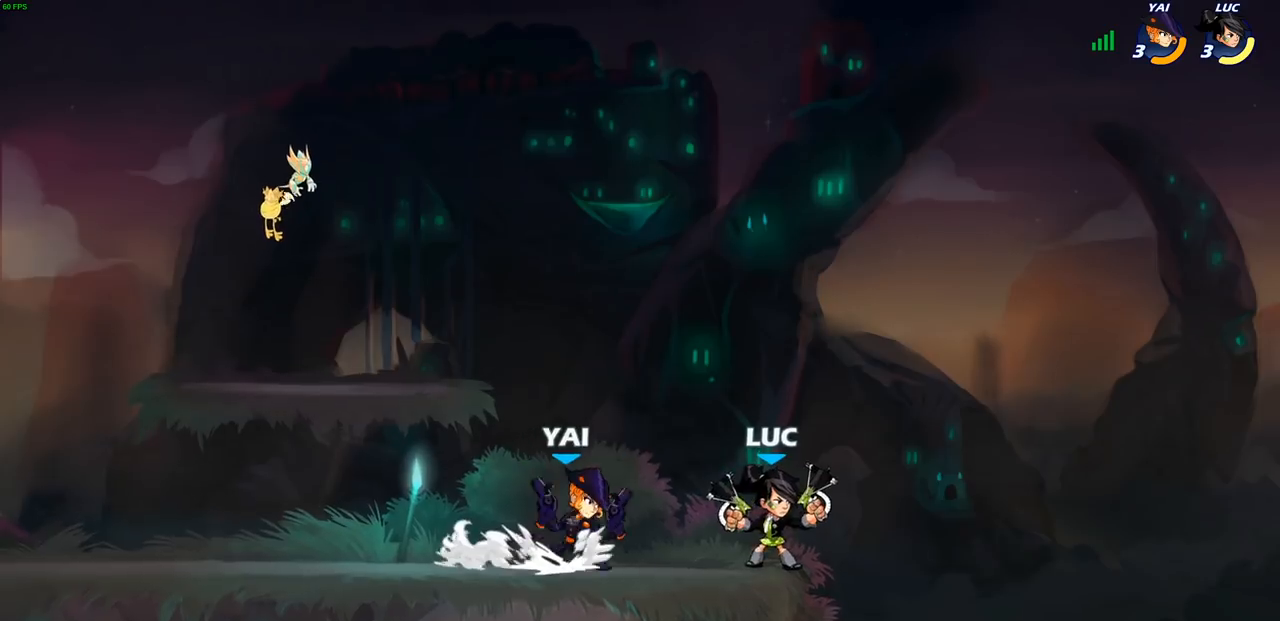
{"buttons": ["CROSS"], "left_stick": "up-left", "right_stick": "center", "events": [[333, "left_stick", "down-left"], [433, "CROSS", "down"], [433, "left_stick", "up-left"]]}
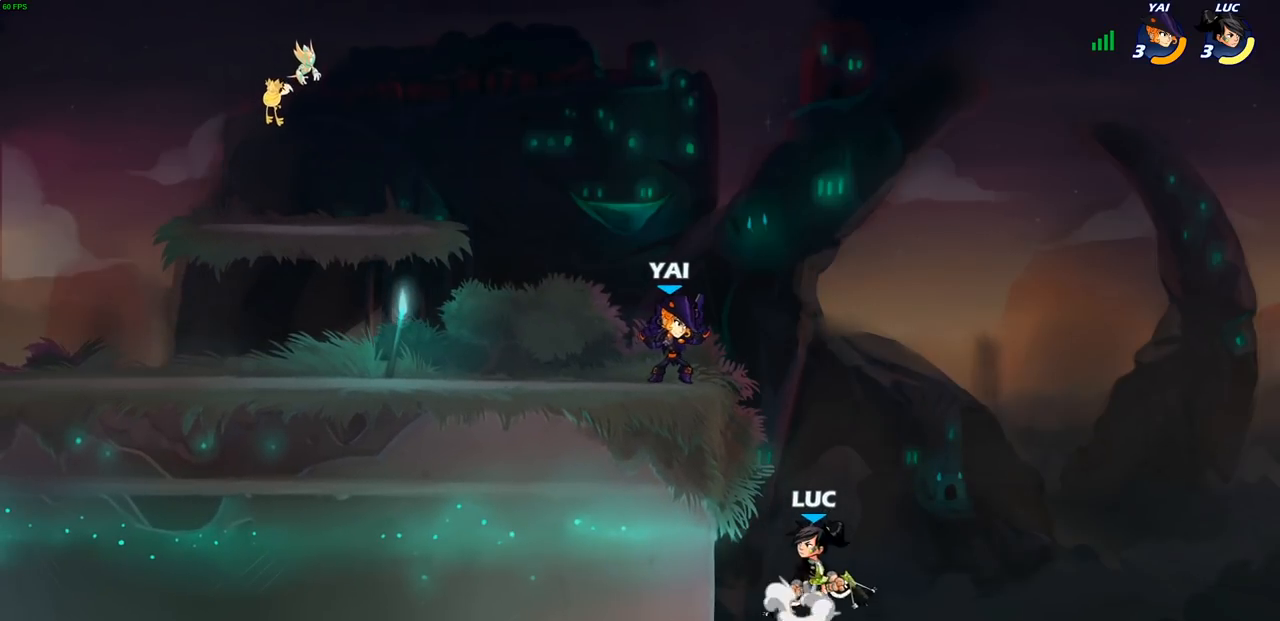
{"buttons": [], "left_stick": "center", "right_stick": "center", "events": [[17, "left_stick", "center"], [117, "CROSS", "up"], [183, "CROSS", "down"], [300, "CROSS", "up"], [367, "R2", "down"], [400, "CIRCLE", "down"], [483, "CIRCLE", "up"], [483, "R2", "up"]]}
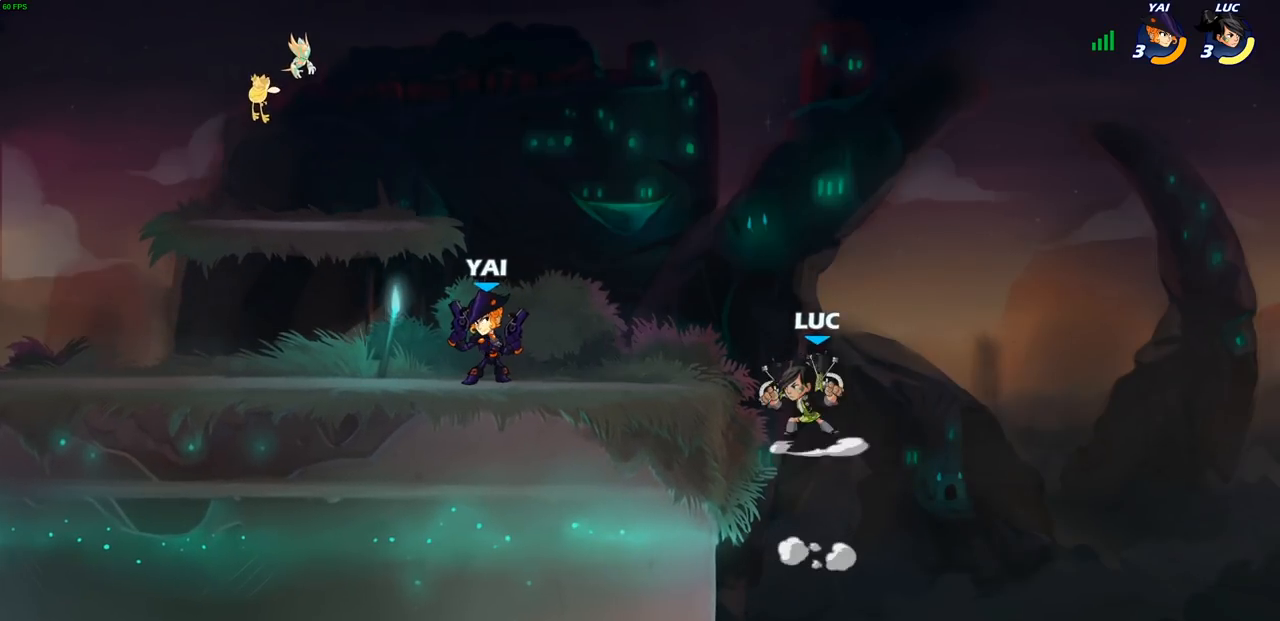
{"buttons": [], "left_stick": "center", "right_stick": "center", "events": [[150, "left_stick", "up-left"], [333, "left_stick", "center"]]}
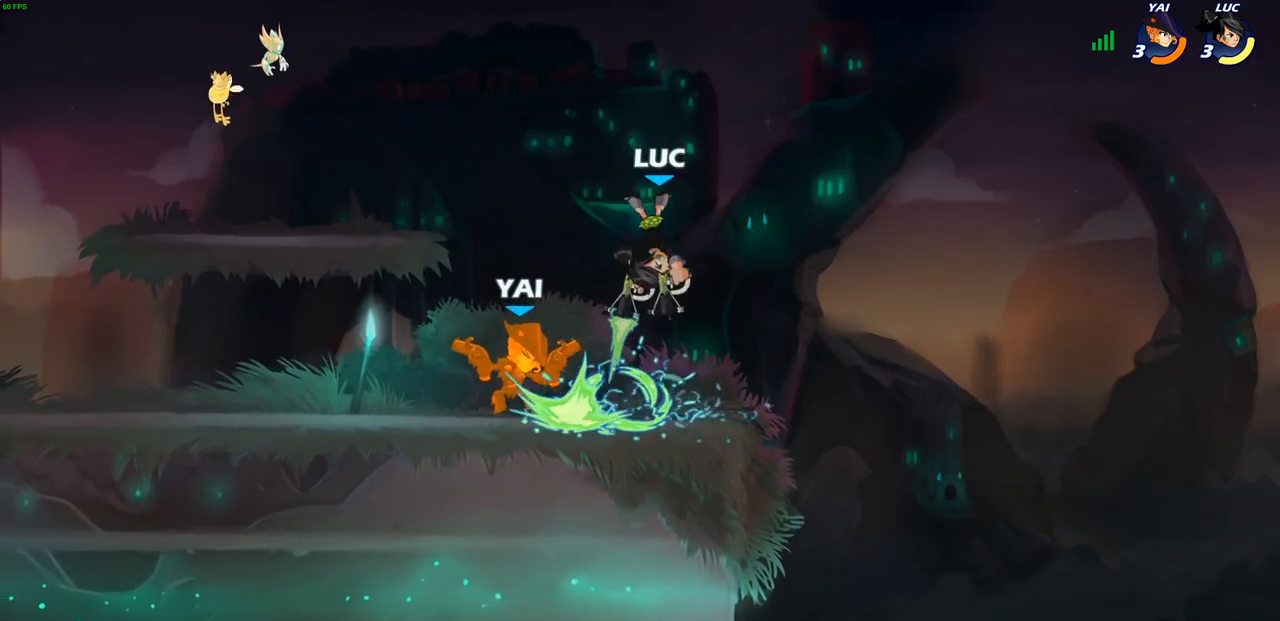
{"buttons": [], "left_stick": "left", "right_stick": "center", "events": [[400, "left_stick", "left"]]}
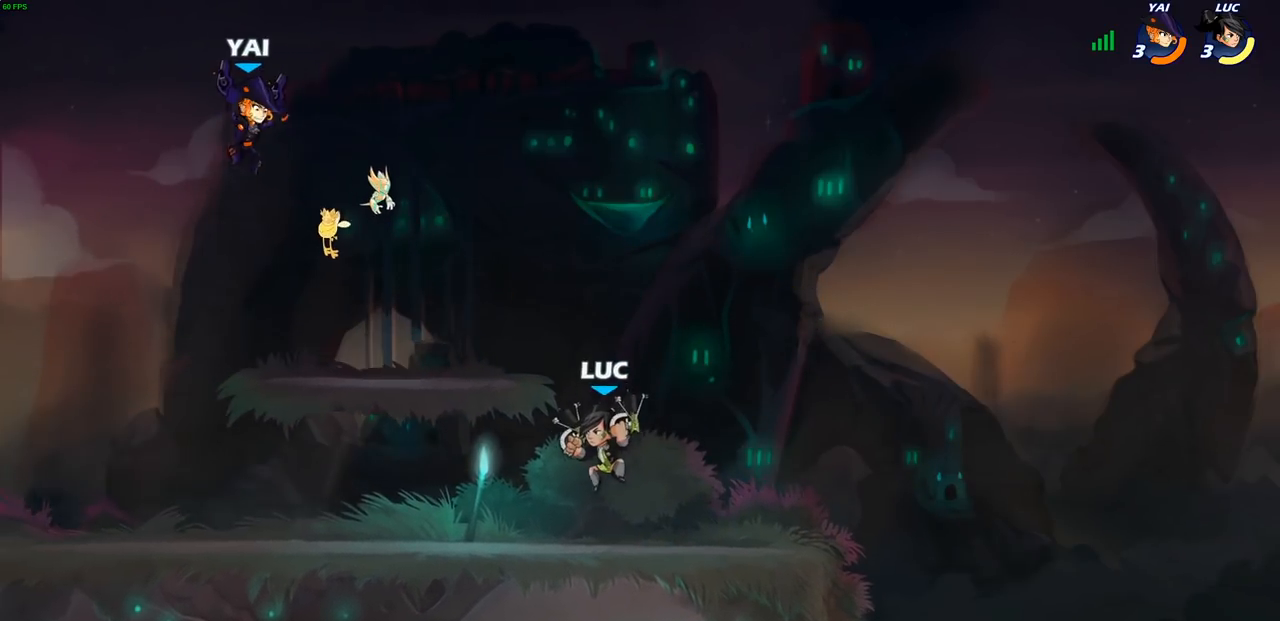
{"buttons": ["R2"], "left_stick": "right", "right_stick": "center", "events": [[183, "R2", "down"], [333, "R2", "up"], [350, "left_stick", "center"], [417, "left_stick", "right"], [433, "R2", "down"]]}